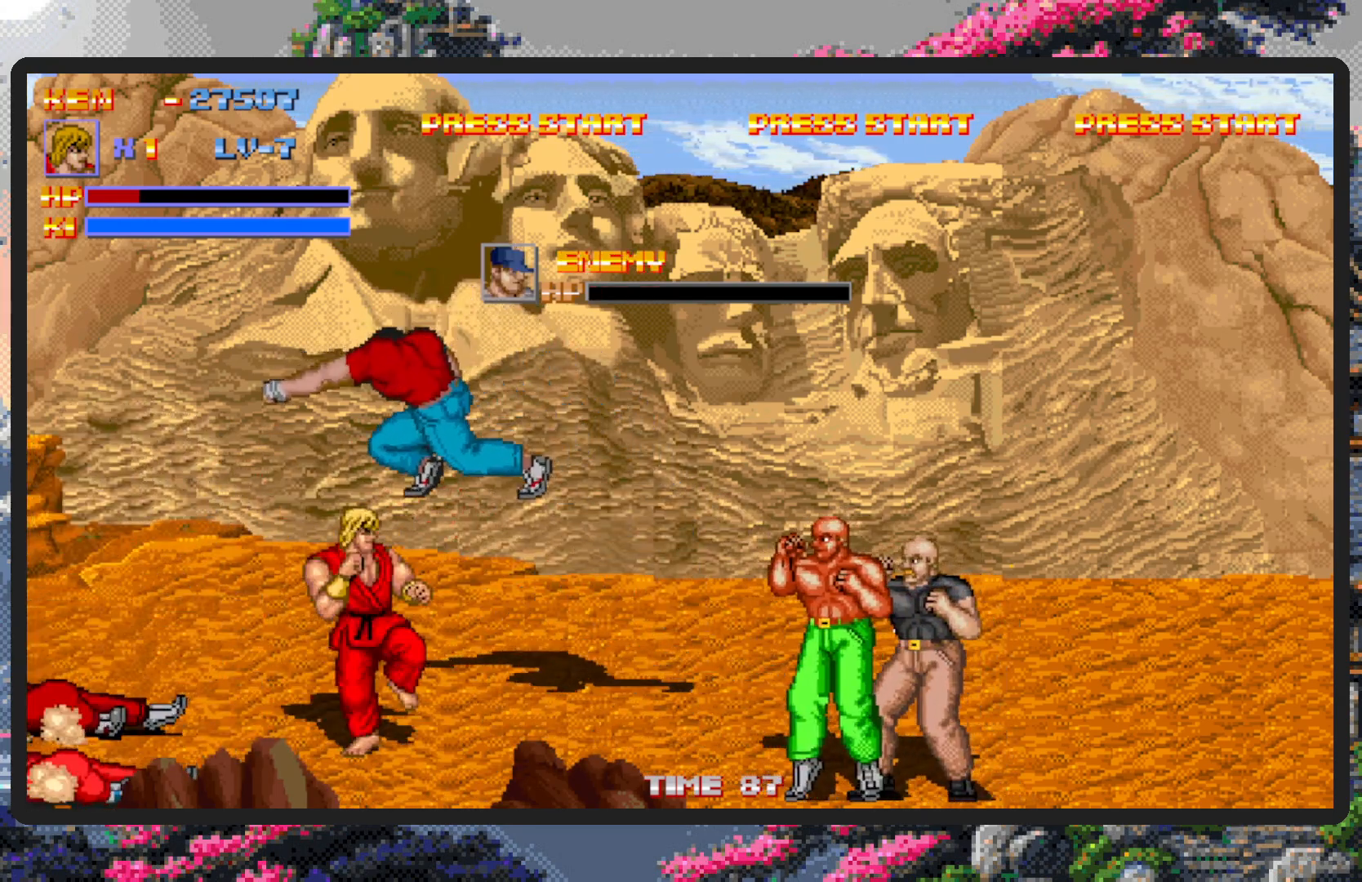
Gameplay with a controller (Nintendo layout); each line is a JSON object with the inputs held at the frame after it. "events" lists button and stick changes between this image and that frame as [ms after this image, input, new state], when the widget could be followed in between. Not read: L2 L3 R2 R3 left_stick right_stick.
{"buttons": [], "events": [[317, "DPAD_DOWN", "up"], [350, "A", "down"], [400, "A", "up"], [450, "A", "down"], [467, "DPAD_RIGHT", "up"], [483, "A", "up"]]}
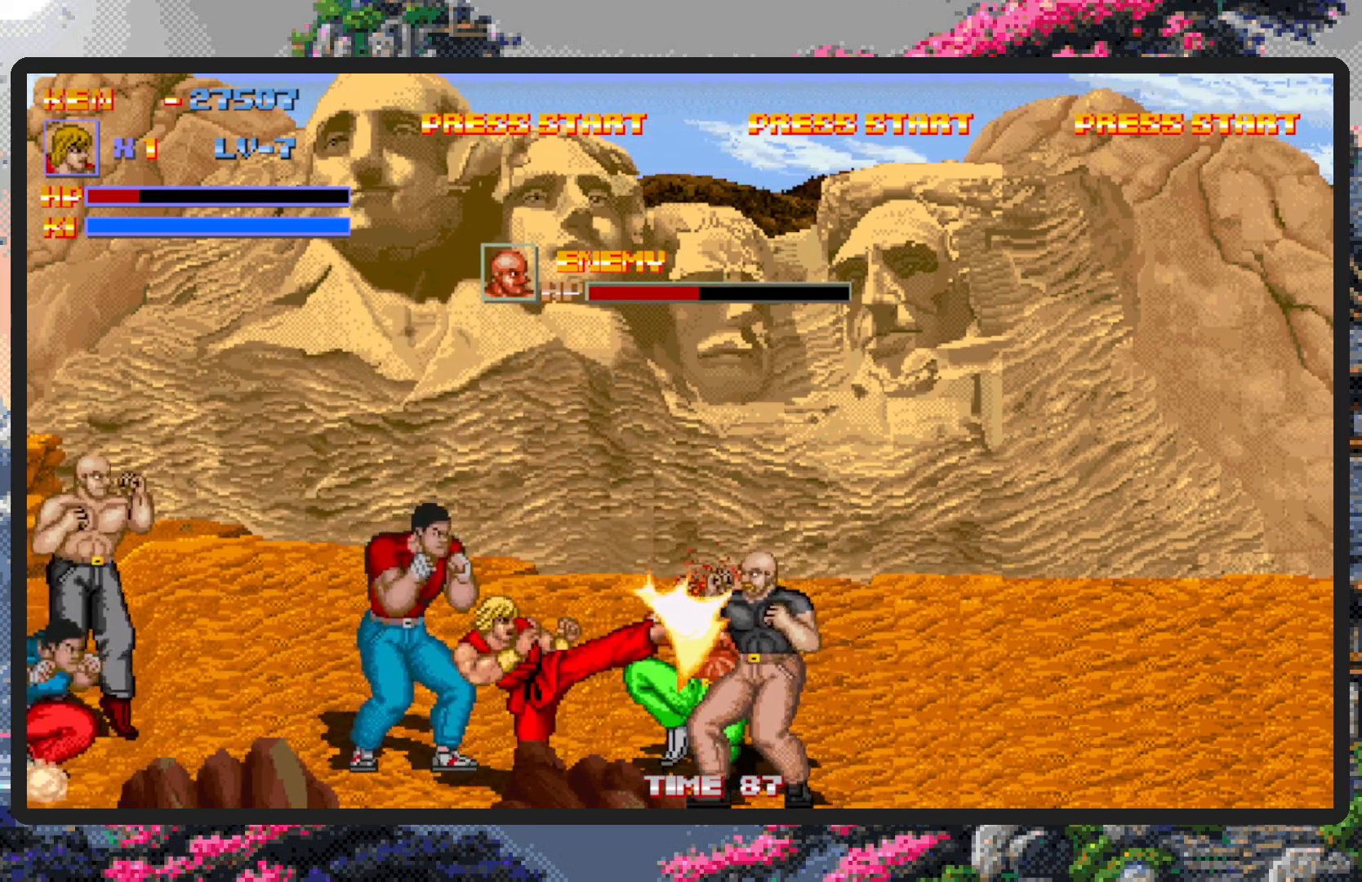
{"buttons": ["A"], "events": [[33, "A", "down"], [84, "A", "up"], [134, "A", "down"], [167, "A", "up"], [217, "A", "down"], [250, "A", "up"], [300, "A", "down"], [350, "A", "up"], [401, "A", "down"], [451, "A", "up"], [484, "A", "down"]]}
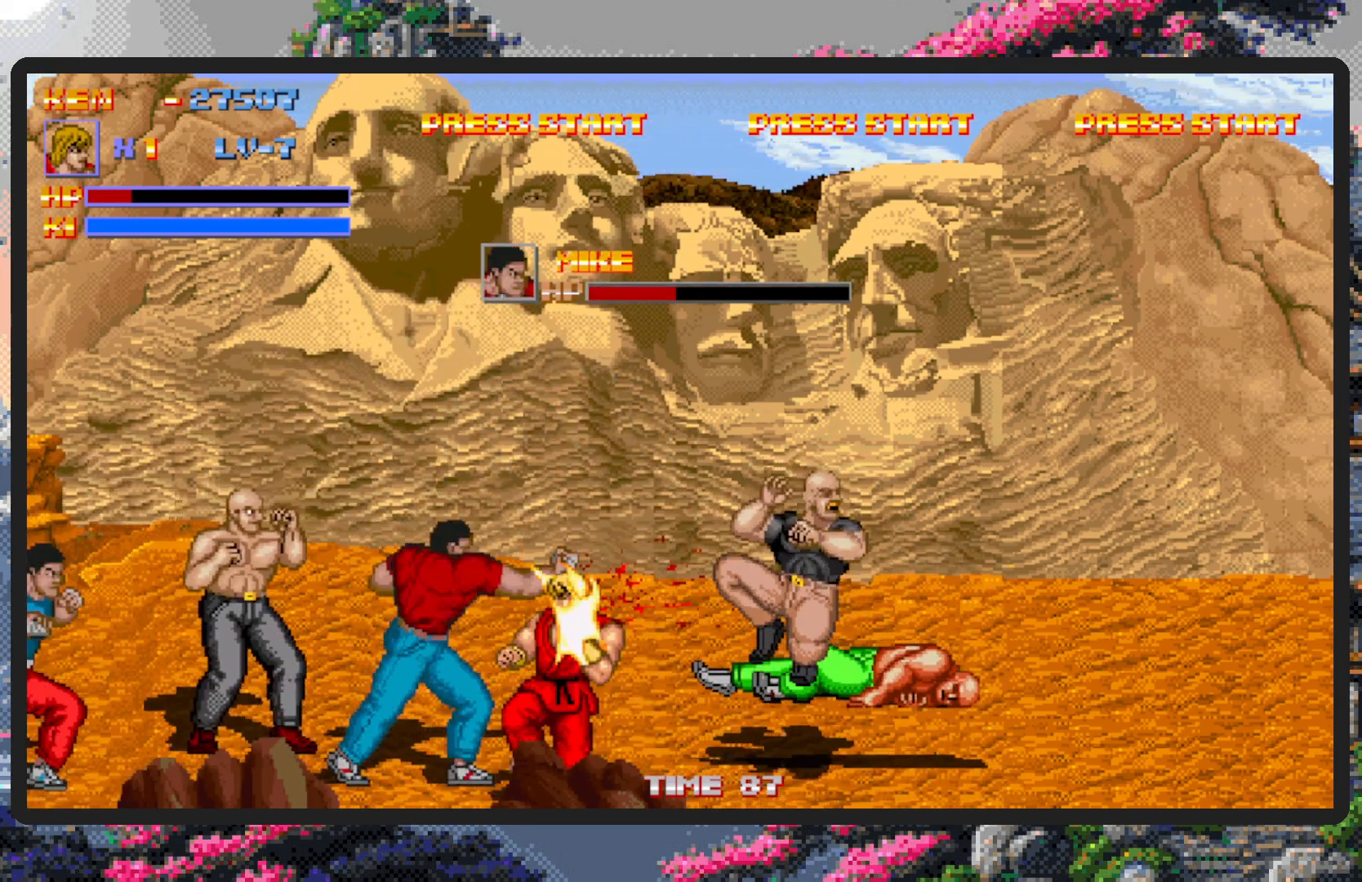
{"buttons": ["DPAD_RIGHT"], "events": [[16, "A", "up"], [66, "A", "down"], [100, "A", "up"], [166, "DPAD_LEFT", "down"], [200, "DPAD_UP", "down"], [350, "DPAD_LEFT", "up"], [383, "DPAD_RIGHT", "down"], [383, "DPAD_UP", "up"]]}
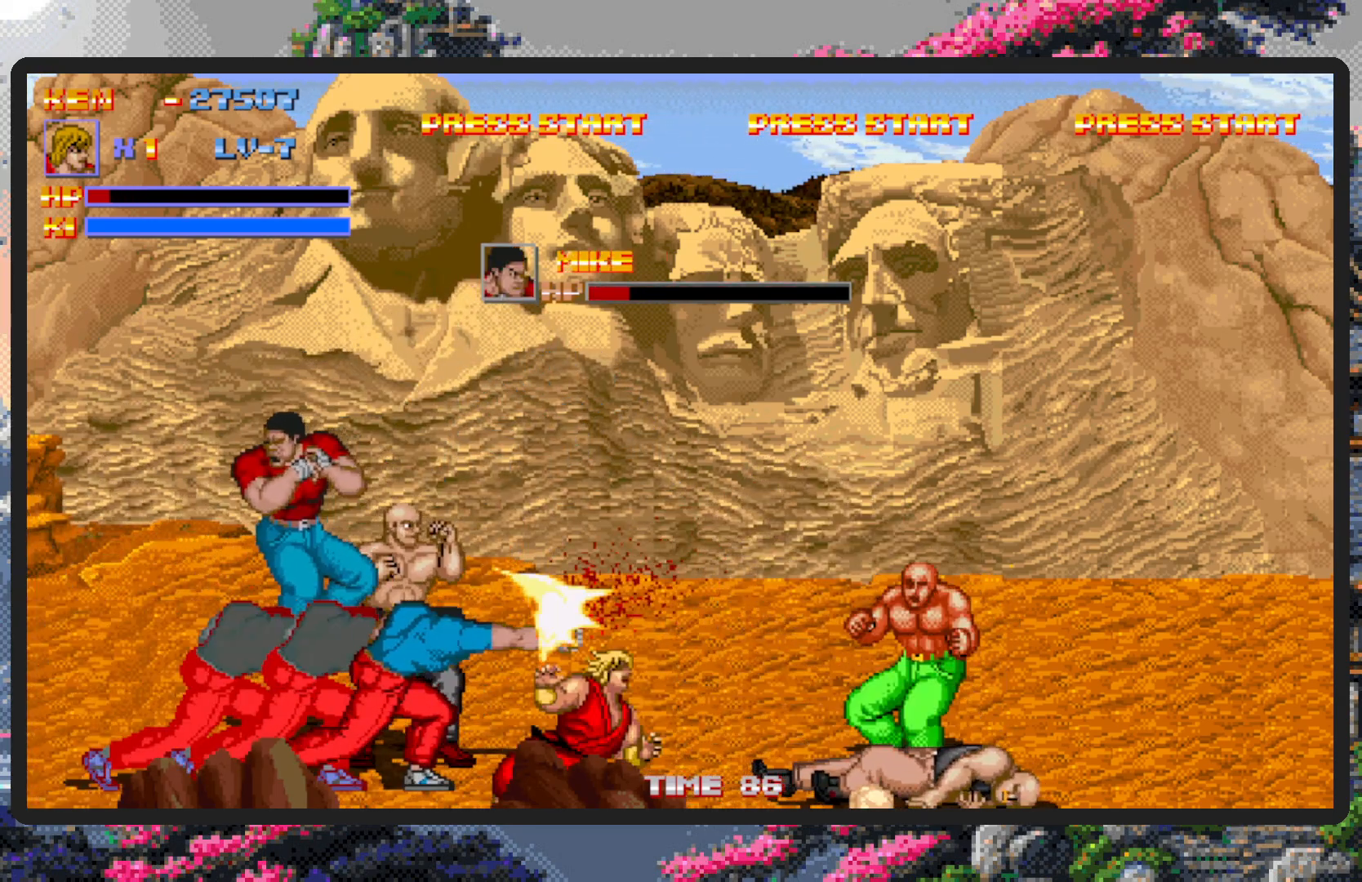
{"buttons": ["DPAD_RIGHT"], "events": [[301, "DPAD_UP", "down"], [334, "DPAD_RIGHT", "up"], [351, "DPAD_RIGHT", "down"], [367, "DPAD_RIGHT", "up"], [434, "DPAD_RIGHT", "down"], [501, "DPAD_UP", "up"]]}
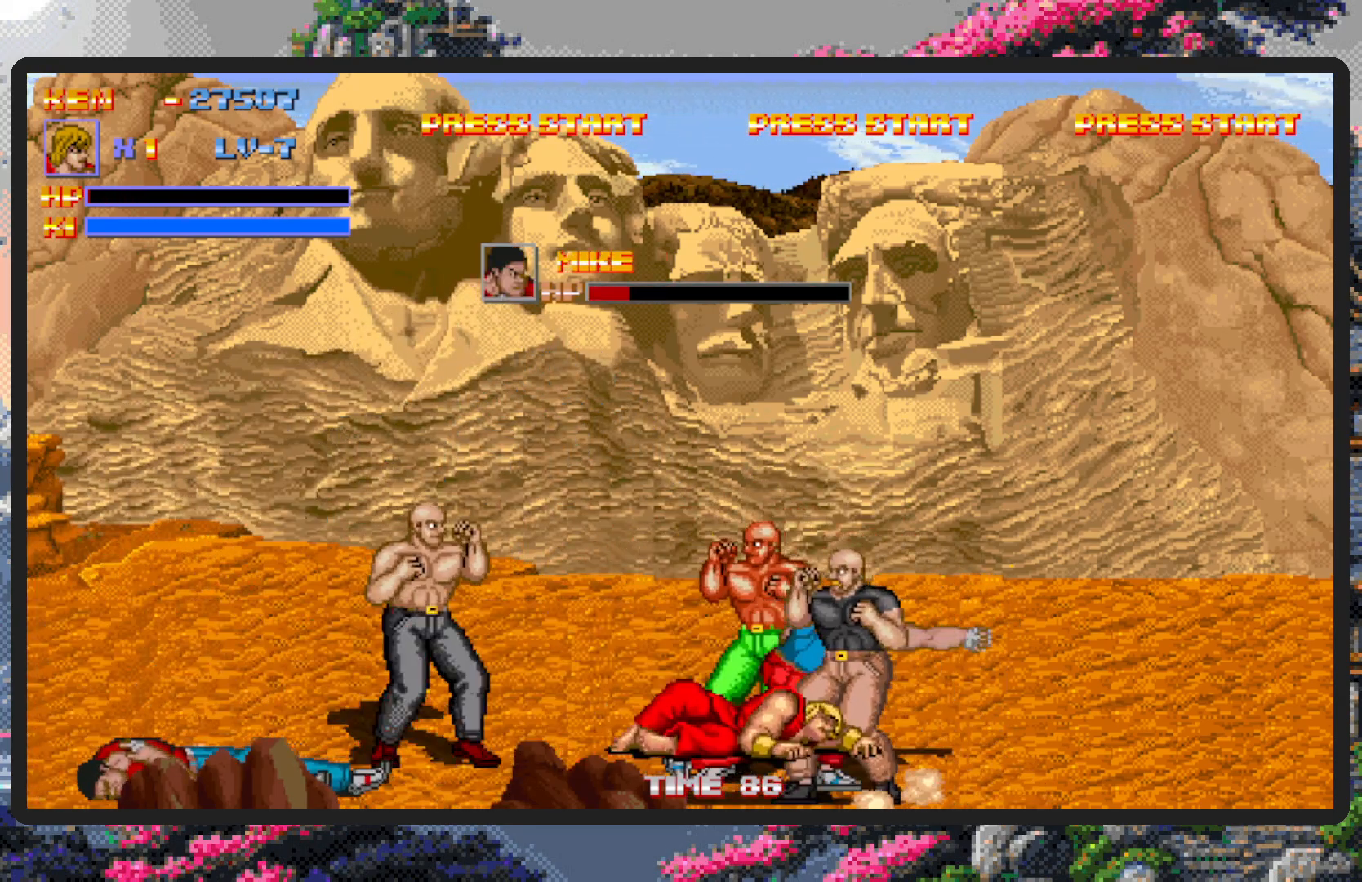
{"buttons": [], "events": [[500, "DPAD_RIGHT", "up"]]}
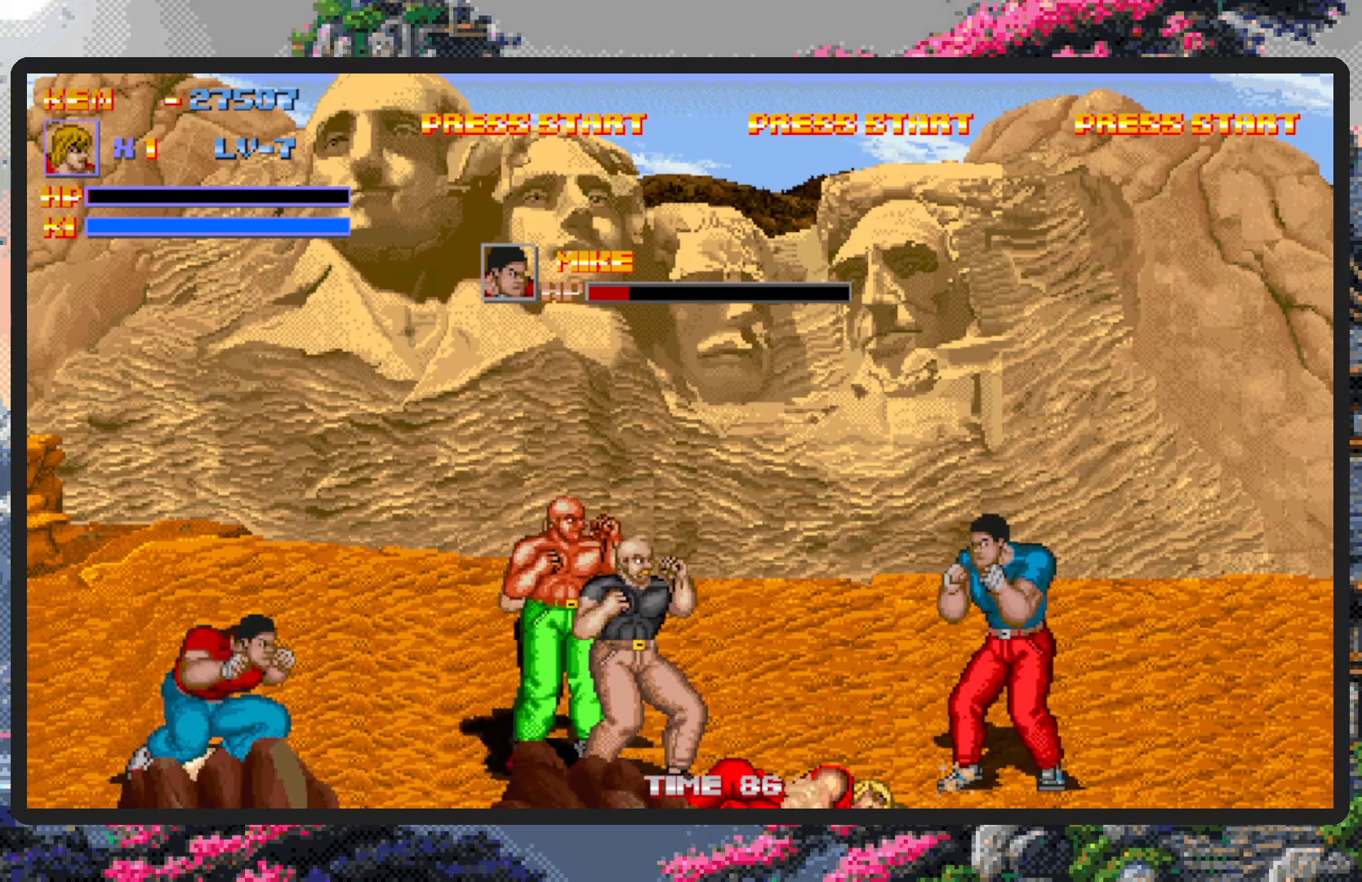
{"buttons": ["DPAD_UP", "DPAD_LEFT"], "events": [[34, "DPAD_UP", "down"], [201, "DPAD_RIGHT", "down"], [234, "DPAD_UP", "up"], [351, "DPAD_UP", "down"], [401, "DPAD_RIGHT", "up"], [451, "DPAD_LEFT", "down"]]}
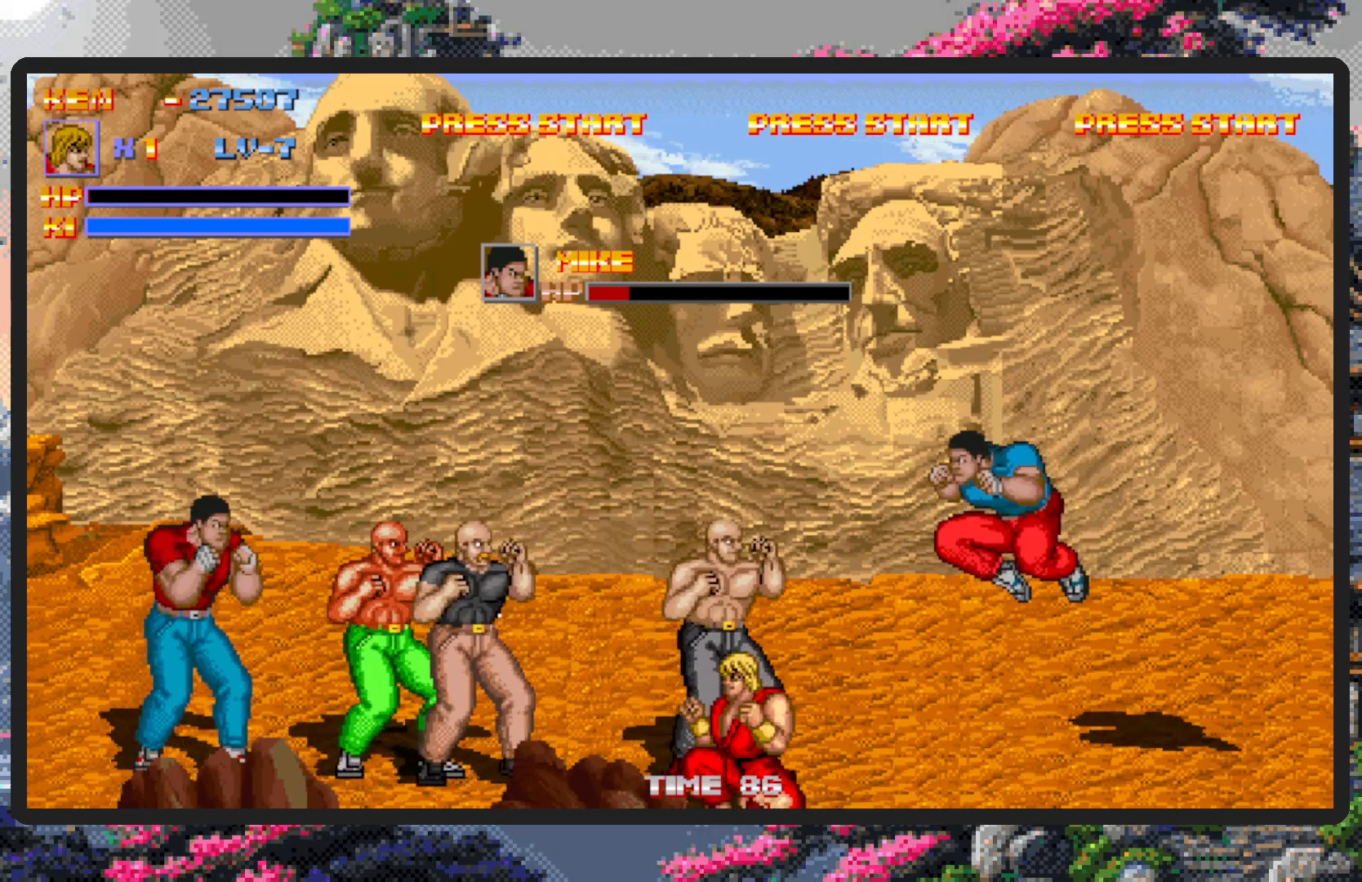
{"buttons": ["A"], "events": [[133, "A", "down"], [200, "A", "up"], [200, "DPAD_UP", "up"], [234, "A", "down"], [250, "DPAD_DOWN", "down"], [267, "A", "up"], [267, "DPAD_DOWN", "up"], [317, "A", "down"], [350, "DPAD_LEFT", "up"], [367, "A", "up"], [400, "A", "down"], [450, "A", "up"], [500, "A", "down"]]}
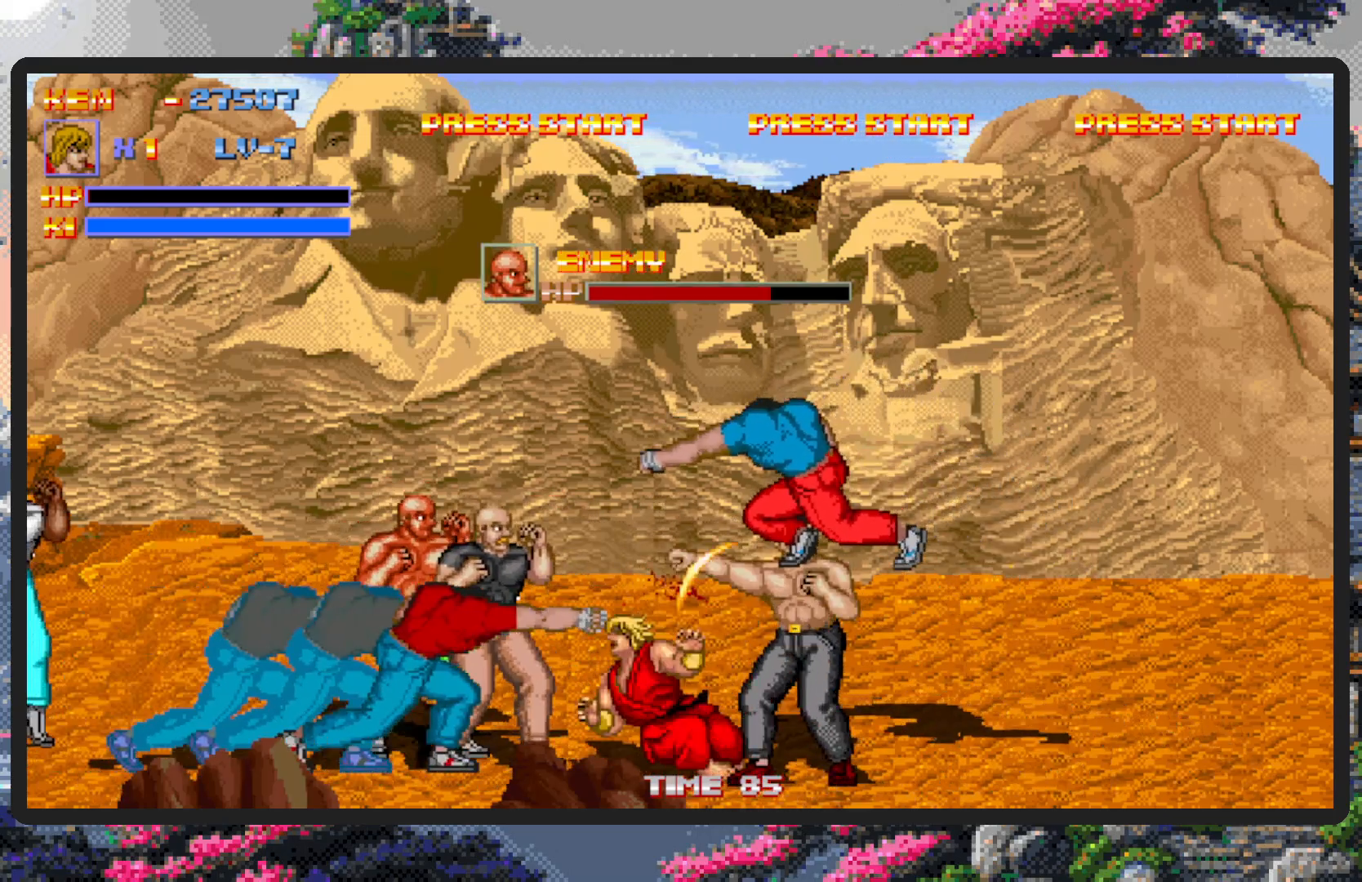
{"buttons": ["A", "DPAD_RIGHT"], "events": [[50, "A", "up"], [234, "DPAD_RIGHT", "down"], [334, "A", "down"], [384, "A", "up"], [418, "A", "down"], [468, "A", "up"], [501, "A", "down"]]}
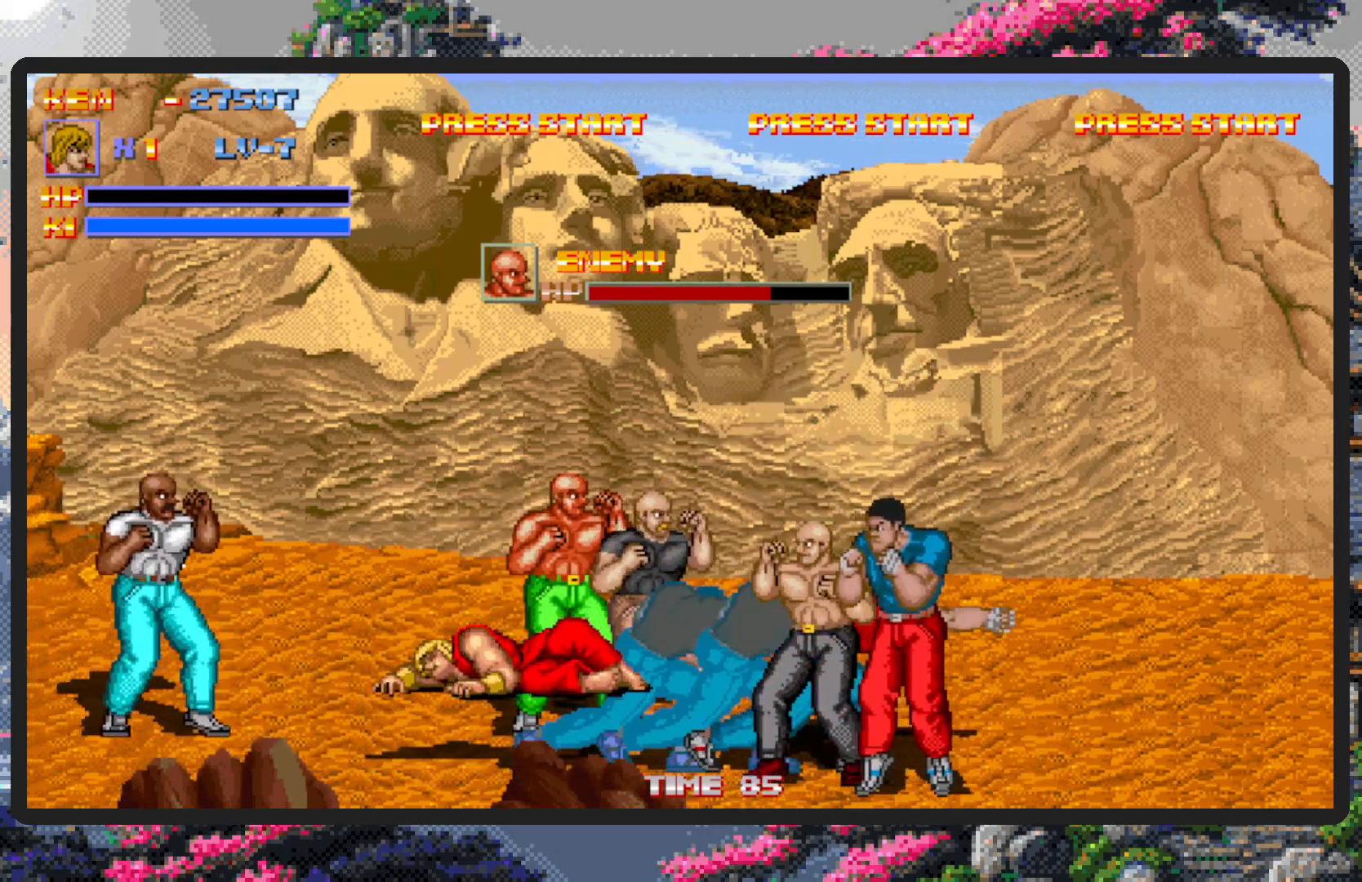
{"buttons": ["DPAD_LEFT"], "events": [[50, "A", "up"], [100, "A", "down"], [100, "DPAD_RIGHT", "up"], [133, "A", "up"], [183, "A", "down"], [234, "A", "up"], [267, "A", "down"], [317, "A", "up"], [334, "DPAD_LEFT", "down"]]}
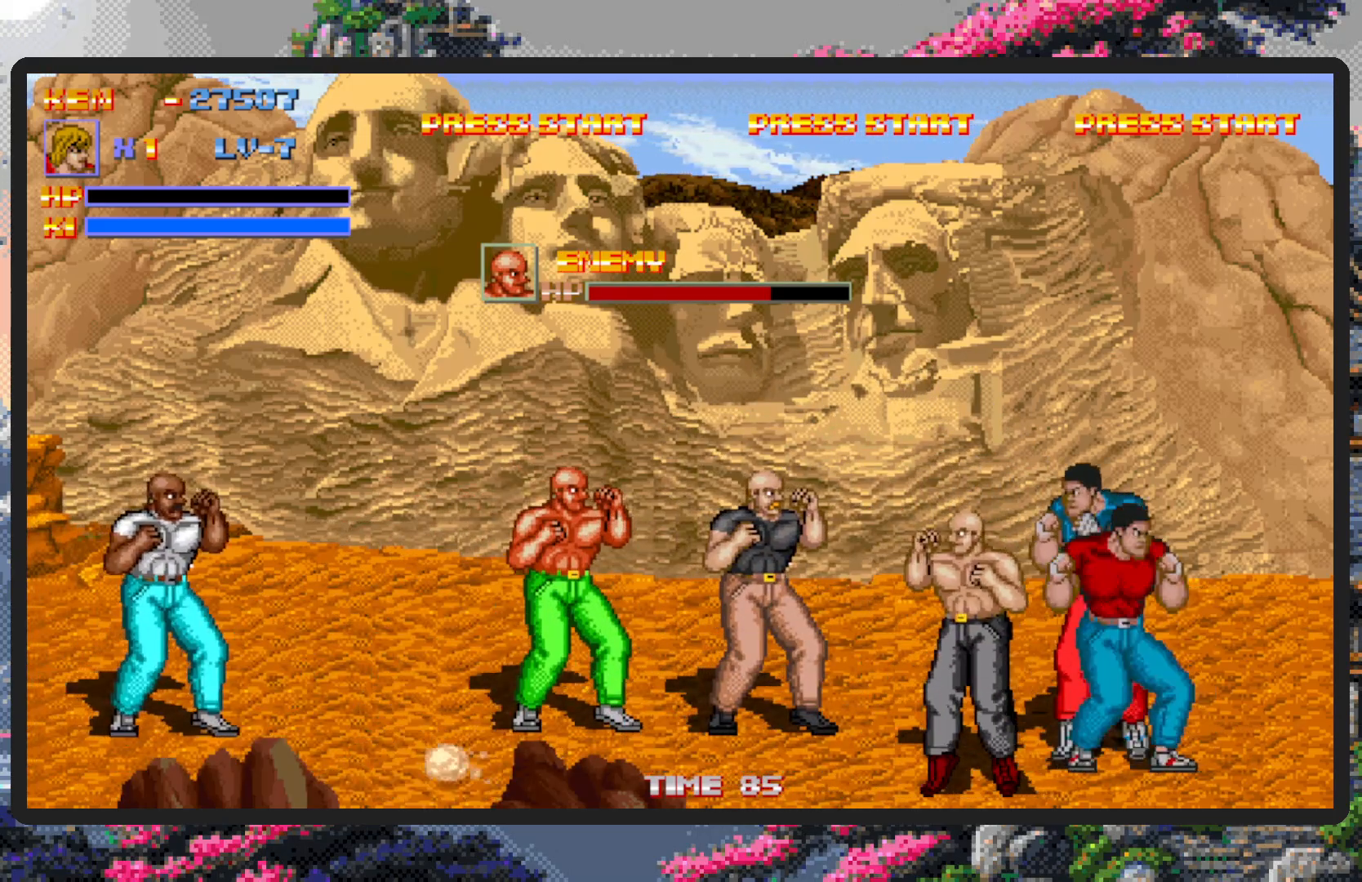
{"buttons": [], "events": [[234, "A", "down"], [301, "A", "up"], [301, "DPAD_UP", "down"], [334, "A", "down"], [367, "A", "up"], [418, "A", "down"], [418, "DPAD_UP", "up"], [468, "A", "up"], [501, "DPAD_LEFT", "up"]]}
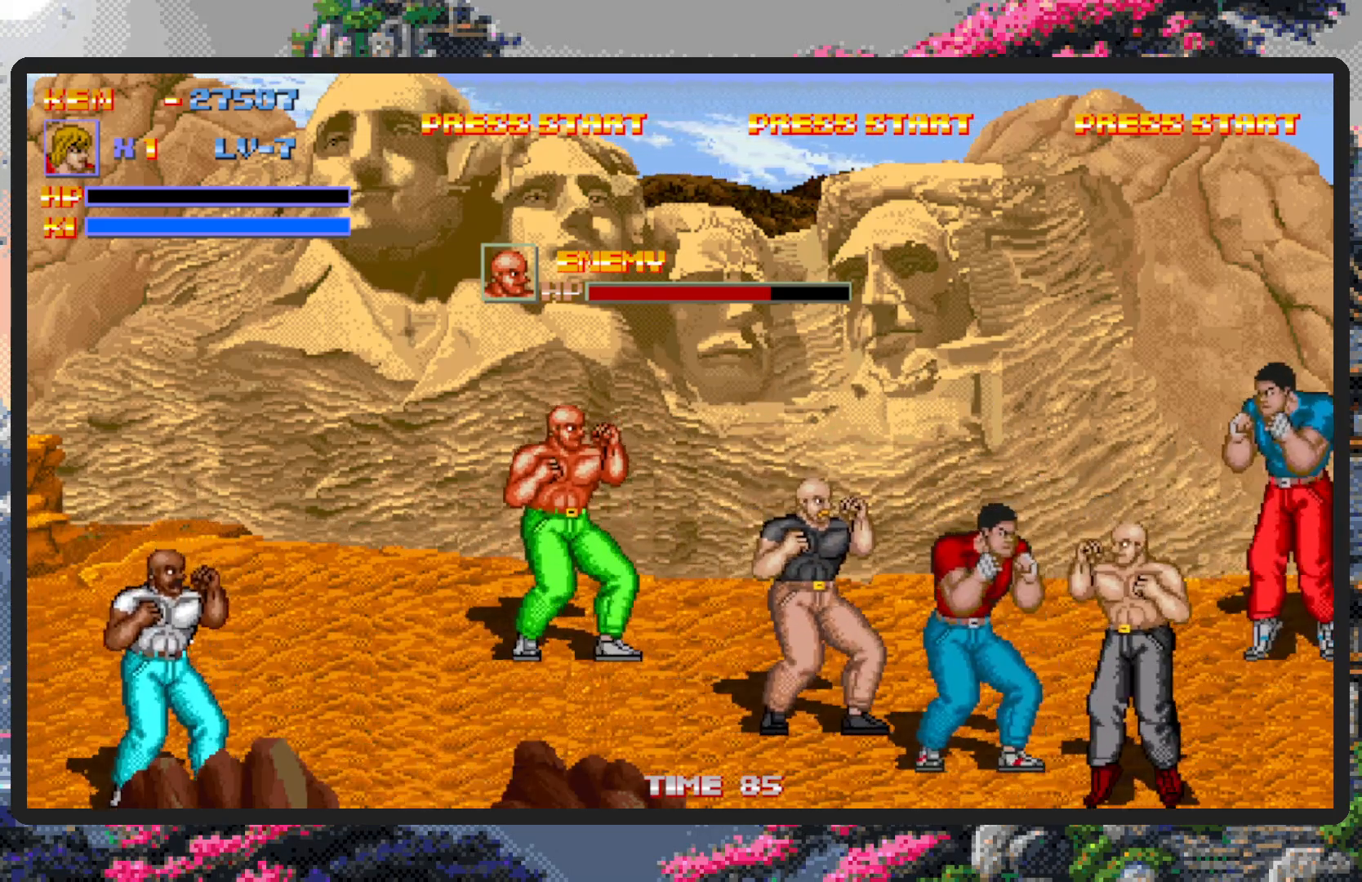
{"buttons": [], "events": [[117, "DPAD_UP", "down"], [417, "DPAD_UP", "up"]]}
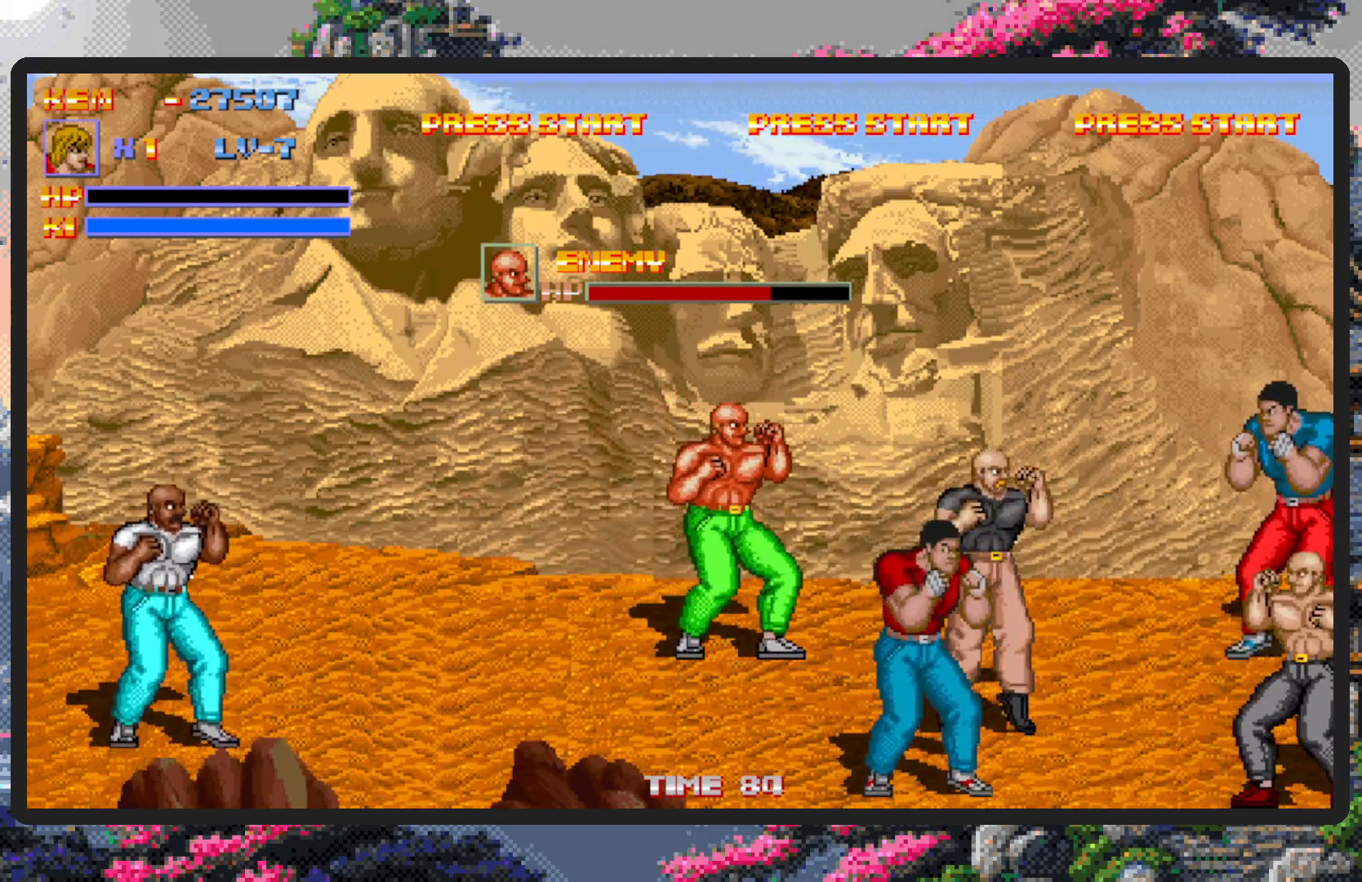
{"buttons": [], "events": []}
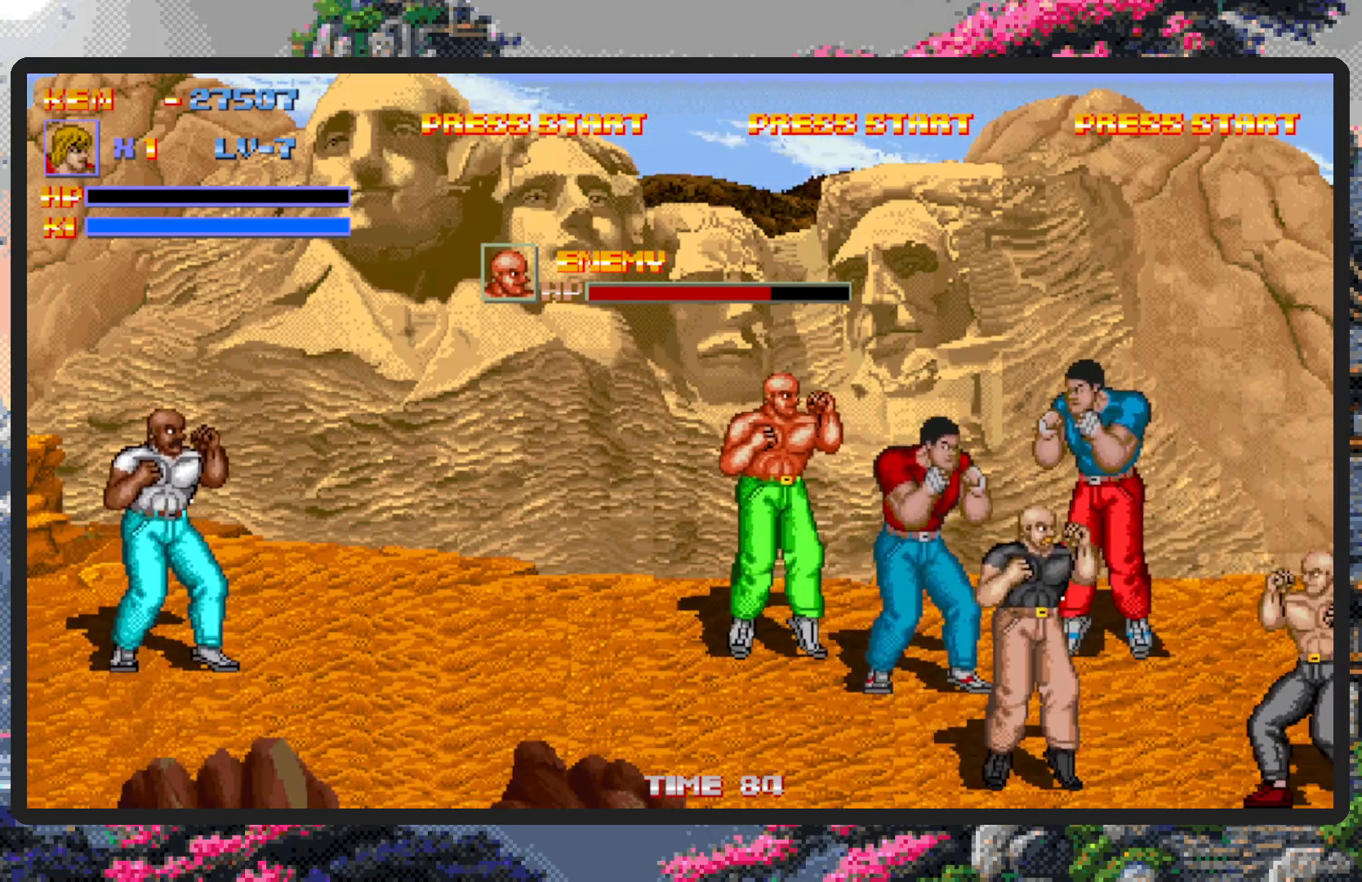
{"buttons": [], "events": []}
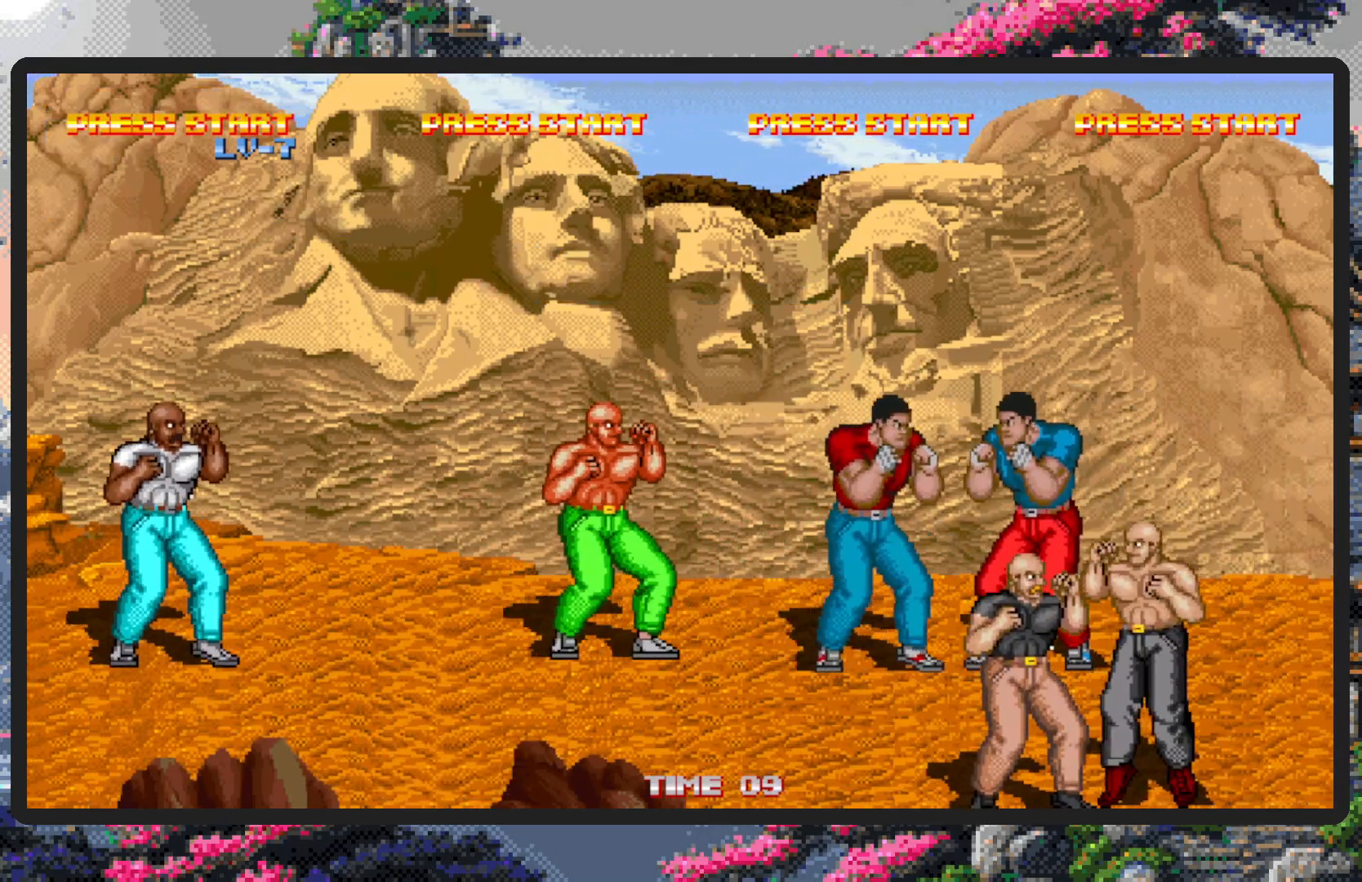
{"buttons": [], "events": [[418, "START", "down"], [484, "START", "up"]]}
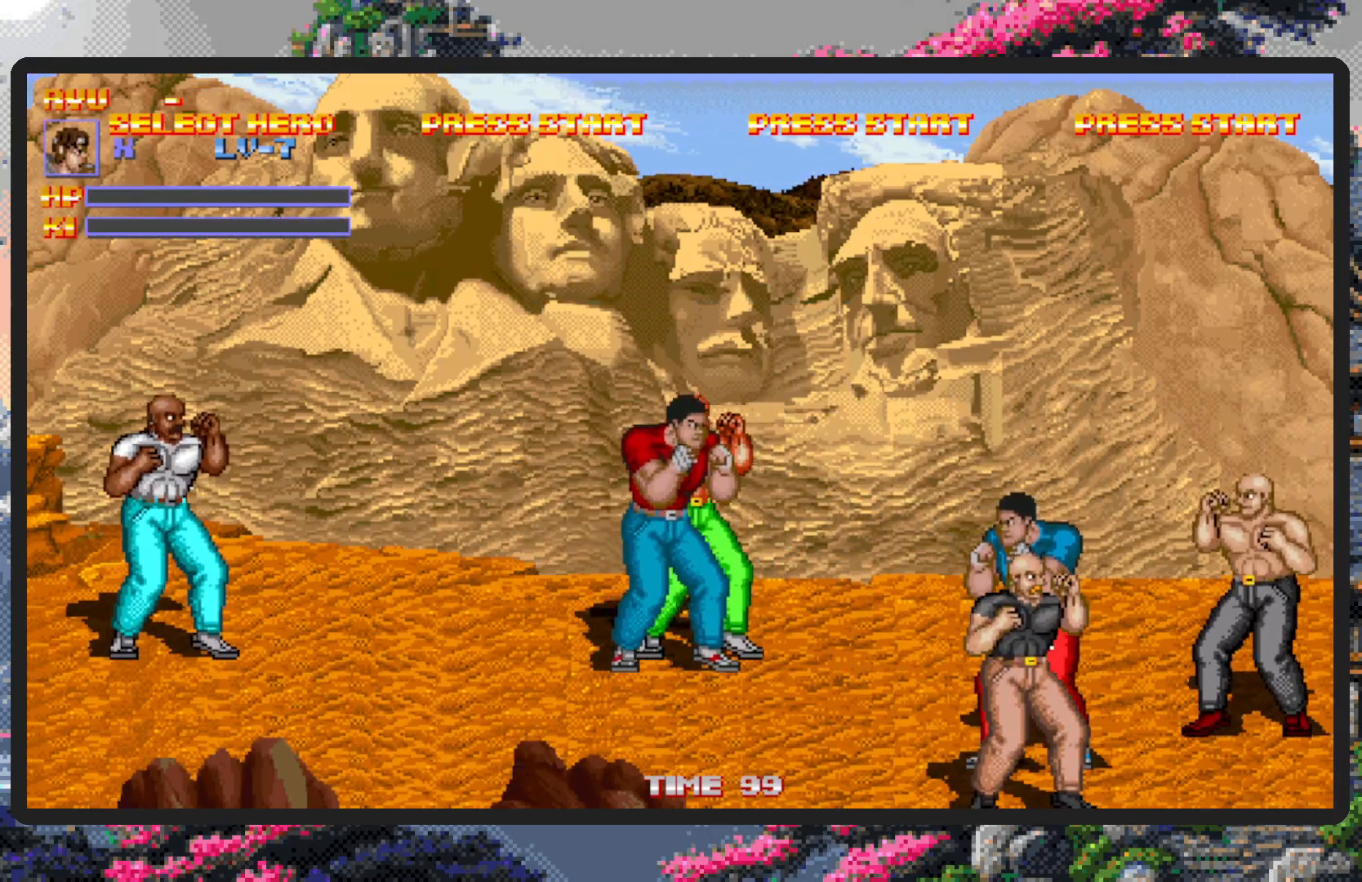
{"buttons": ["DPAD_RIGHT"], "events": [[384, "DPAD_RIGHT", "down"]]}
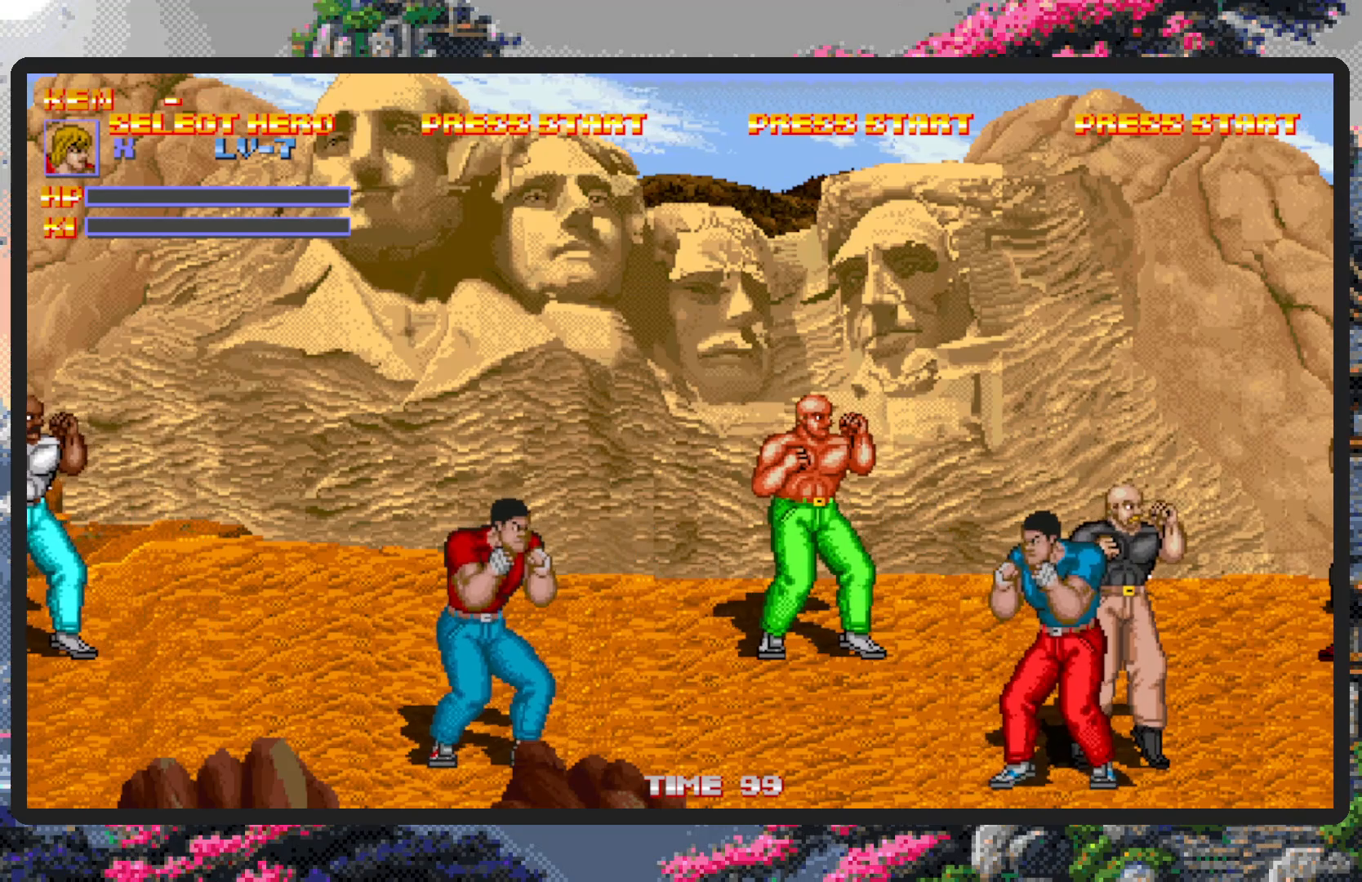
{"buttons": [], "events": [[50, "DPAD_RIGHT", "up"], [301, "DPAD_RIGHT", "down"], [451, "DPAD_RIGHT", "up"]]}
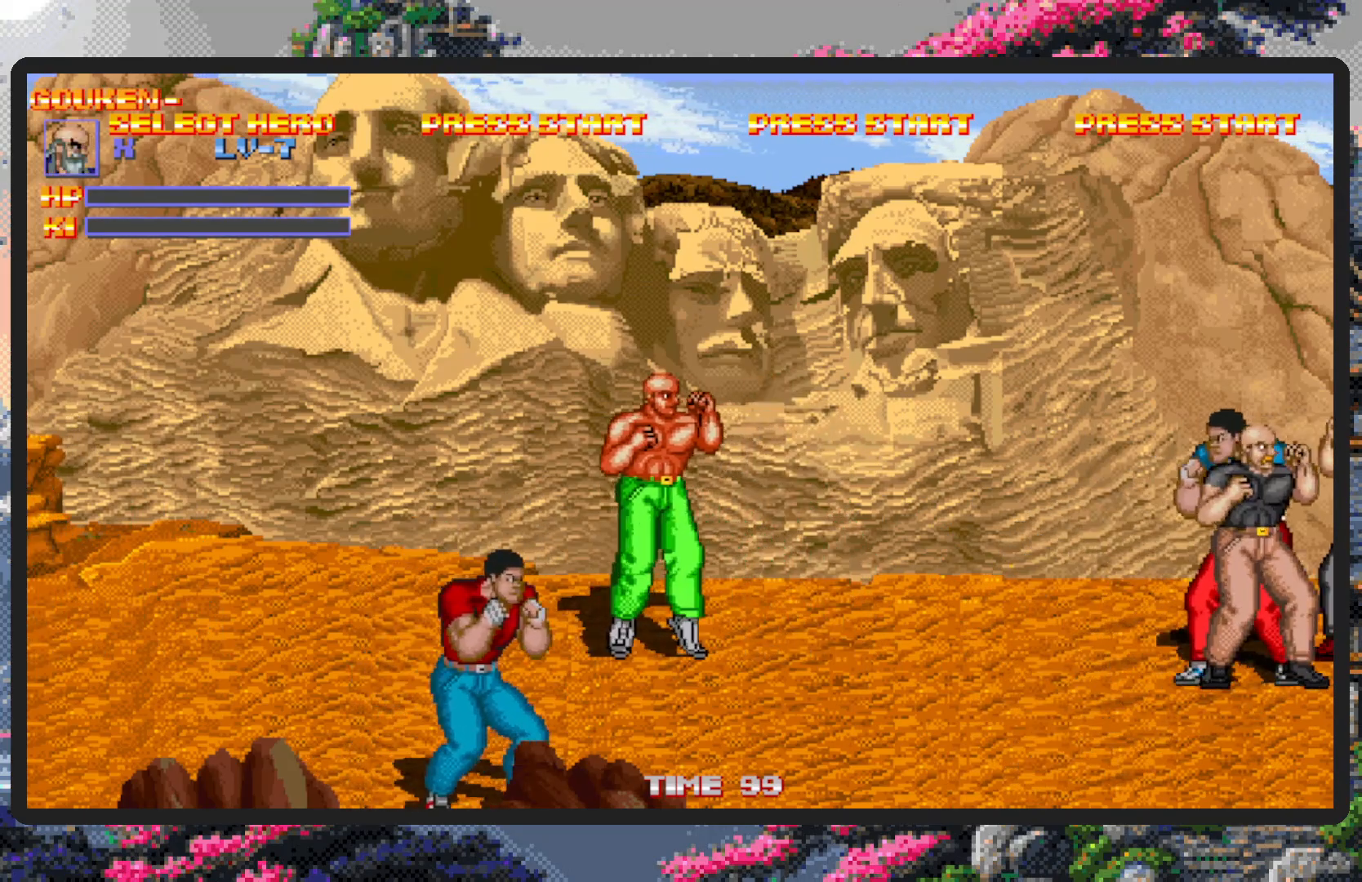
{"buttons": [], "events": []}
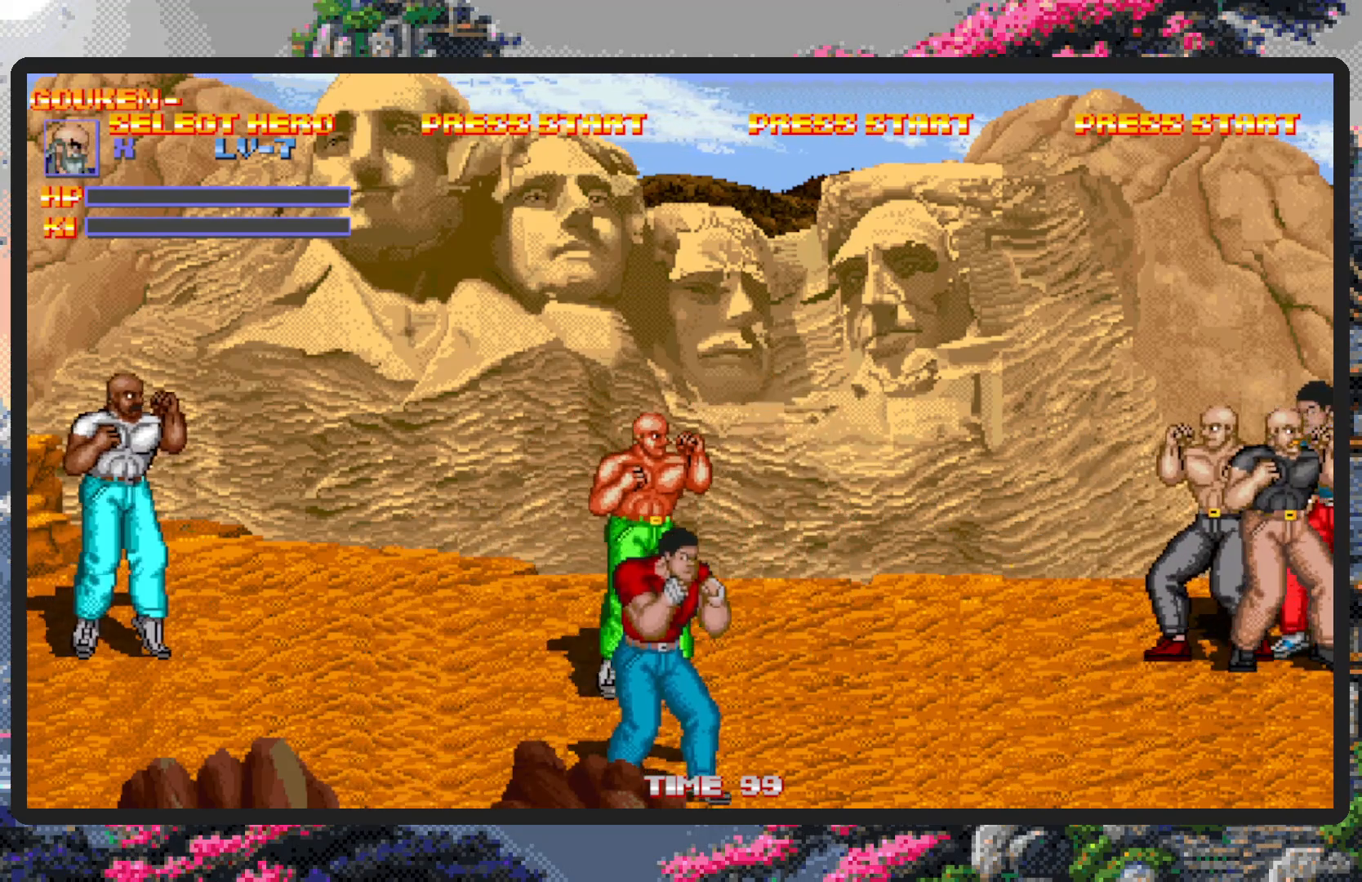
{"buttons": [], "events": [[117, "START", "down"], [251, "START", "up"]]}
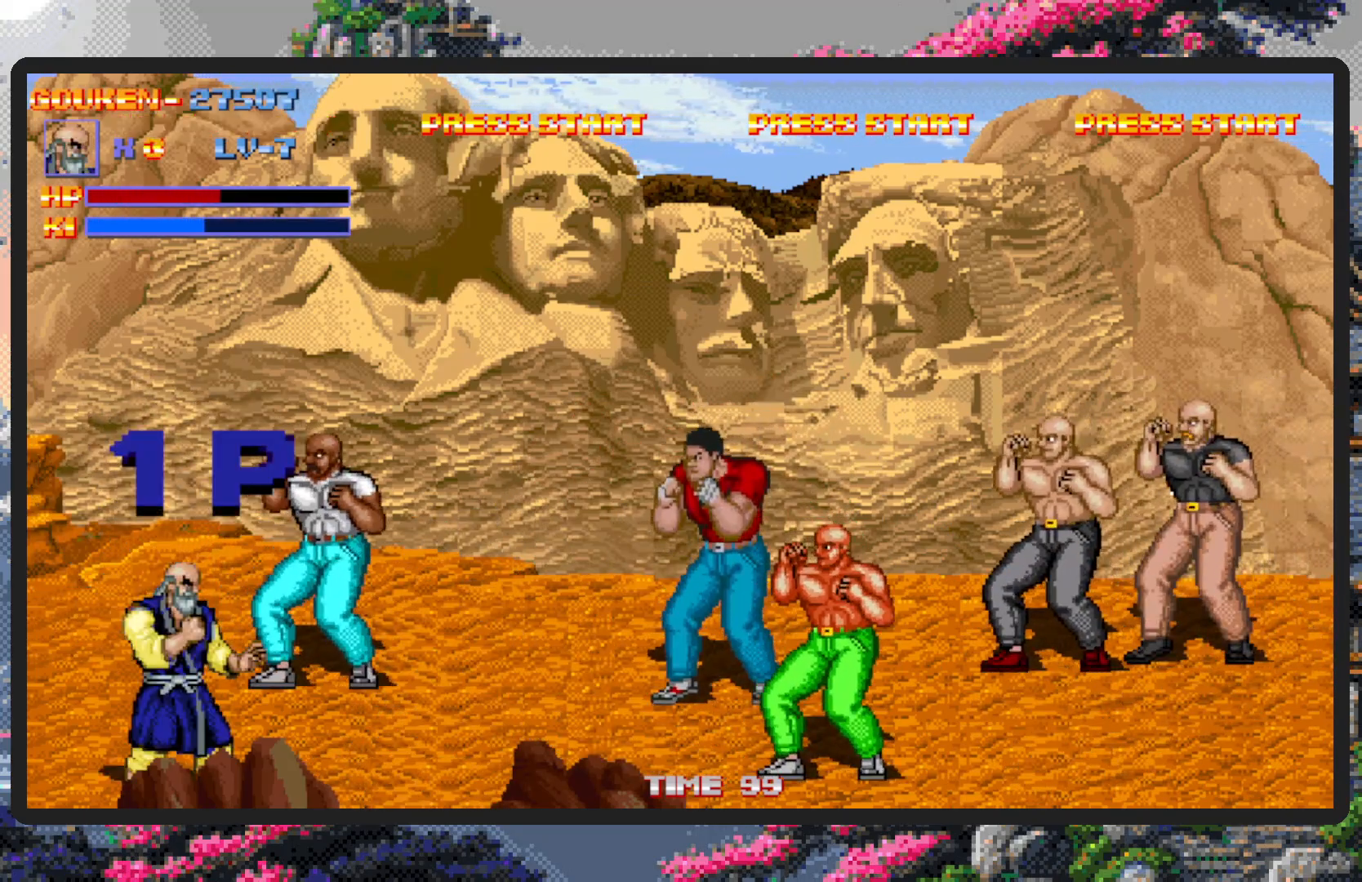
{"buttons": ["DPAD_UP", "DPAD_RIGHT"], "events": [[83, "DPAD_LEFT", "down"], [167, "DPAD_UP", "down"], [200, "DPAD_LEFT", "up"], [250, "DPAD_RIGHT", "down"]]}
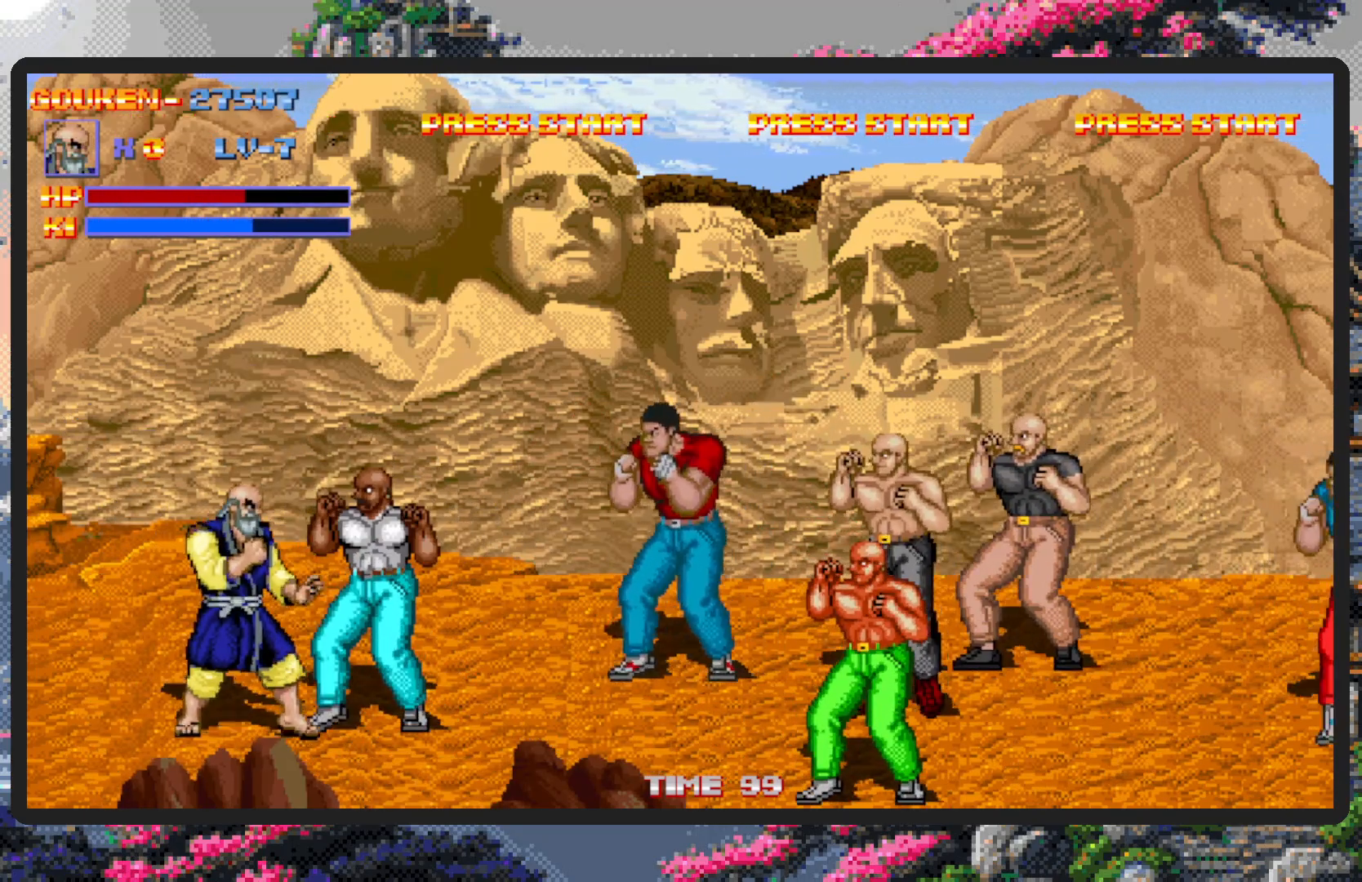
{"buttons": [], "events": [[34, "DPAD_UP", "up"], [67, "A", "down"], [117, "A", "up"], [167, "A", "down"], [217, "A", "up"], [251, "A", "down"], [284, "DPAD_RIGHT", "up"], [301, "A", "up"], [351, "A", "down"], [384, "A", "up"], [434, "A", "down"], [484, "A", "up"]]}
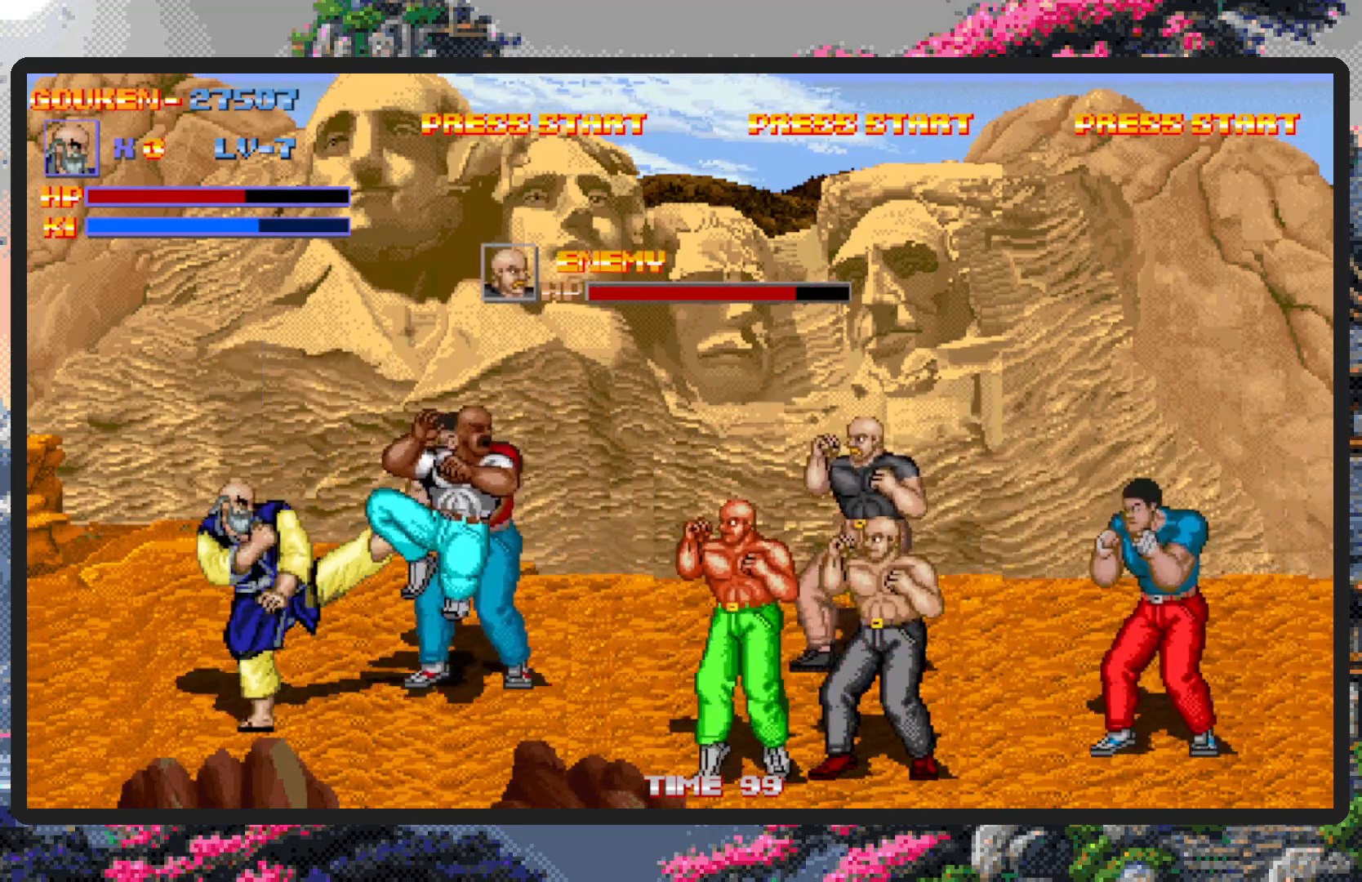
{"buttons": ["A"], "events": [[17, "A", "down"], [67, "A", "up"], [117, "A", "down"], [150, "A", "up"], [200, "A", "down"], [250, "A", "up"], [284, "A", "down"], [334, "A", "up"], [400, "A", "down"], [417, "A", "up"], [467, "A", "down"]]}
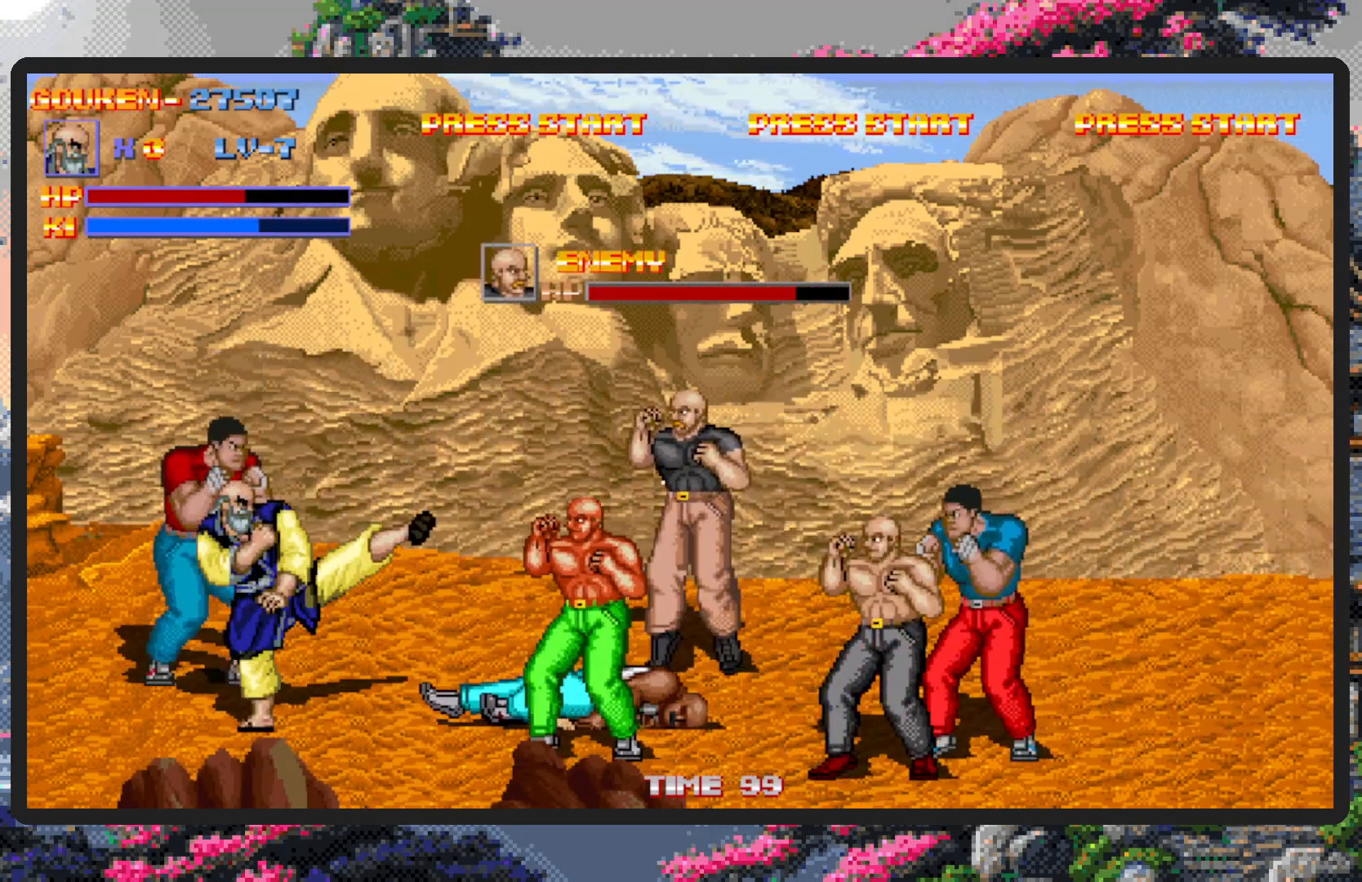
{"buttons": ["Y", "DPAD_RIGHT"], "events": [[17, "A", "up"], [134, "DPAD_RIGHT", "down"], [184, "DPAD_DOWN", "down"], [401, "Y", "down"], [451, "DPAD_DOWN", "up"], [451, "Y", "up"], [484, "Y", "down"]]}
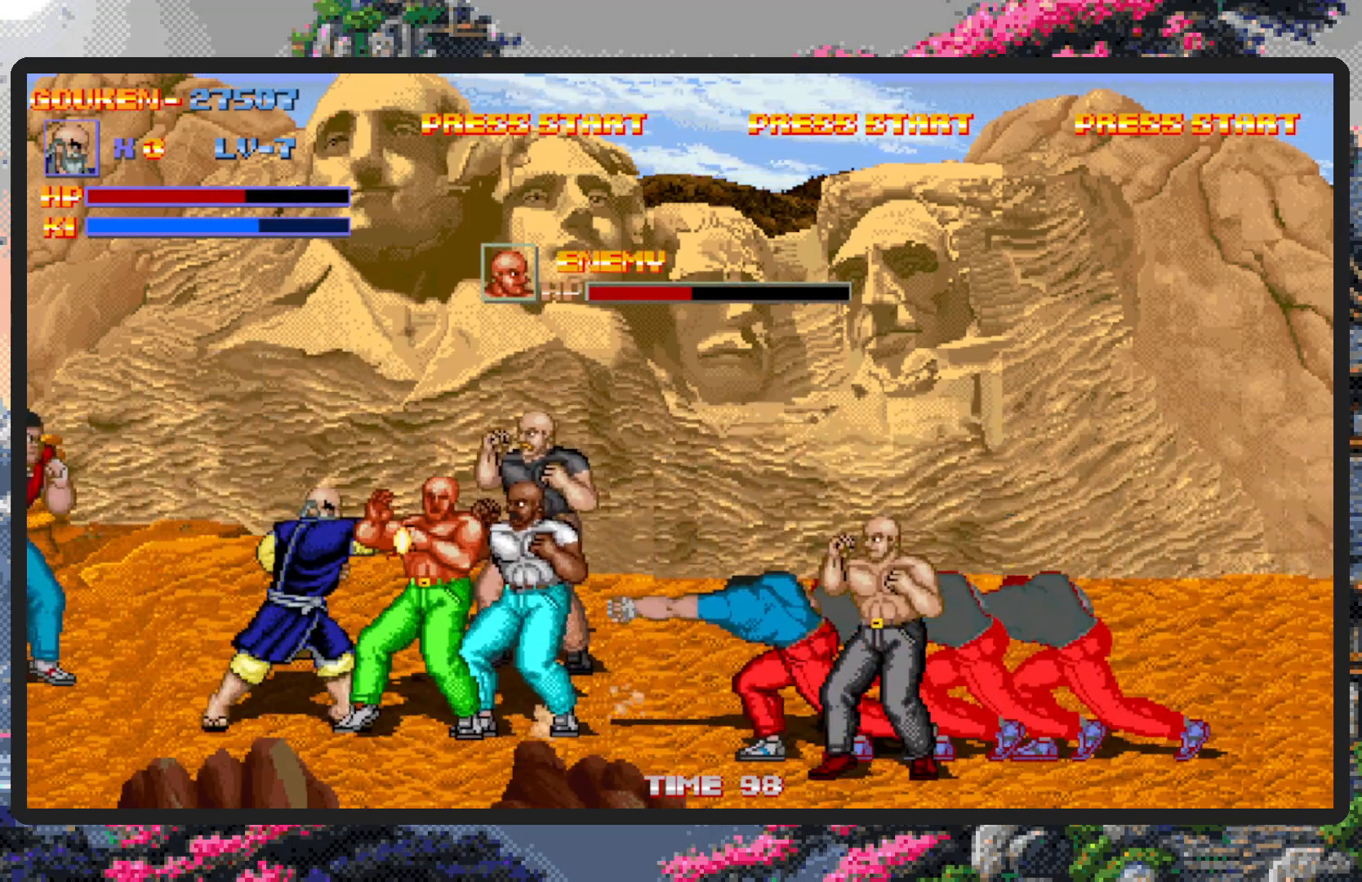
{"buttons": ["DPAD_RIGHT"], "events": [[33, "Y", "up"], [150, "Y", "down"], [200, "Y", "up"], [250, "Y", "down"], [284, "Y", "up"], [334, "Y", "down"], [384, "Y", "up"], [417, "Y", "down"], [467, "Y", "up"]]}
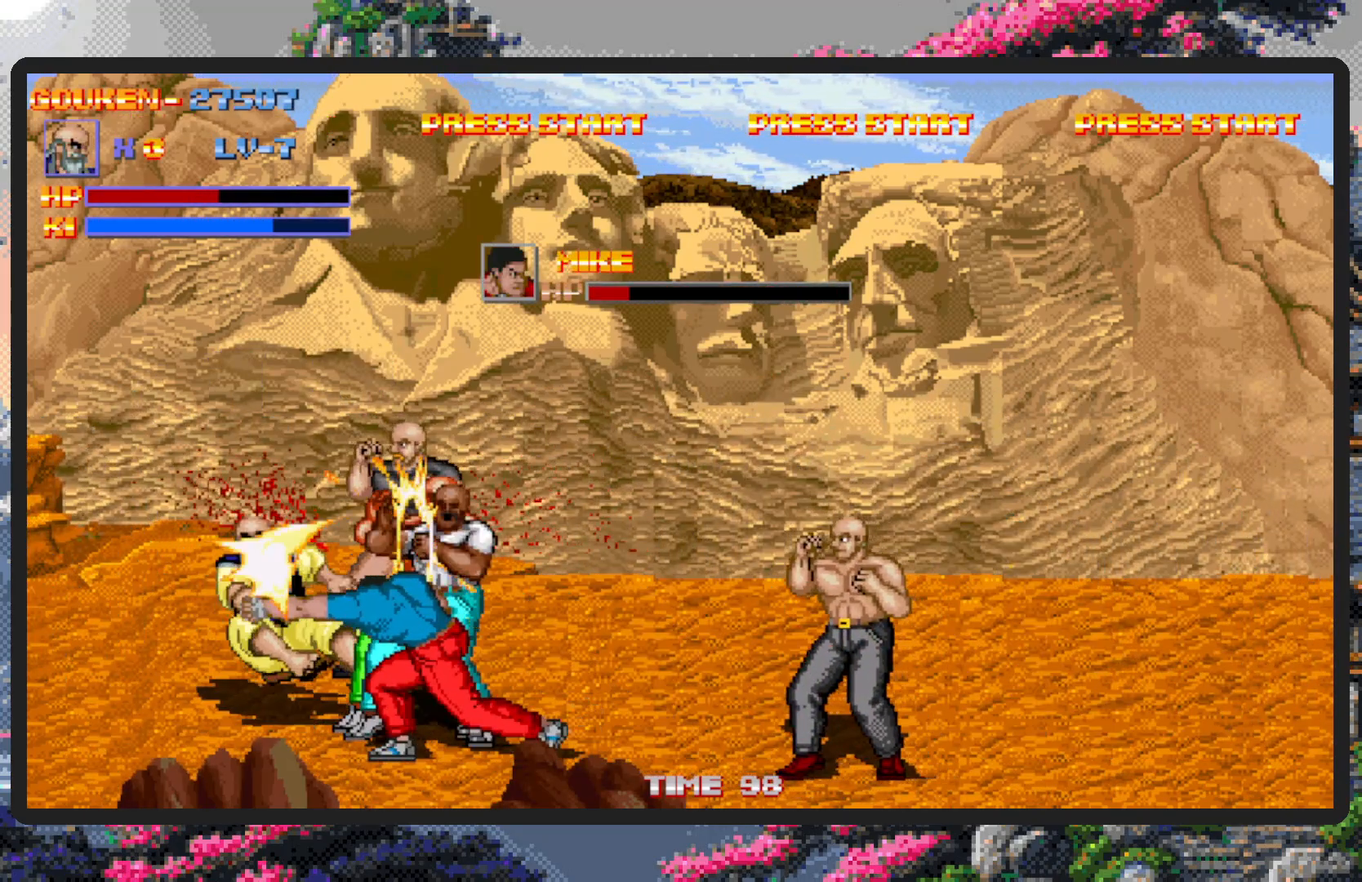
{"buttons": [], "events": [[17, "Y", "down"], [50, "Y", "up"], [101, "Y", "down"], [151, "Y", "up"], [184, "Y", "down"], [234, "Y", "up"], [284, "Y", "down"], [334, "Y", "up"], [367, "Y", "down"], [418, "Y", "up"], [451, "Y", "down"], [501, "DPAD_RIGHT", "up"], [501, "Y", "up"]]}
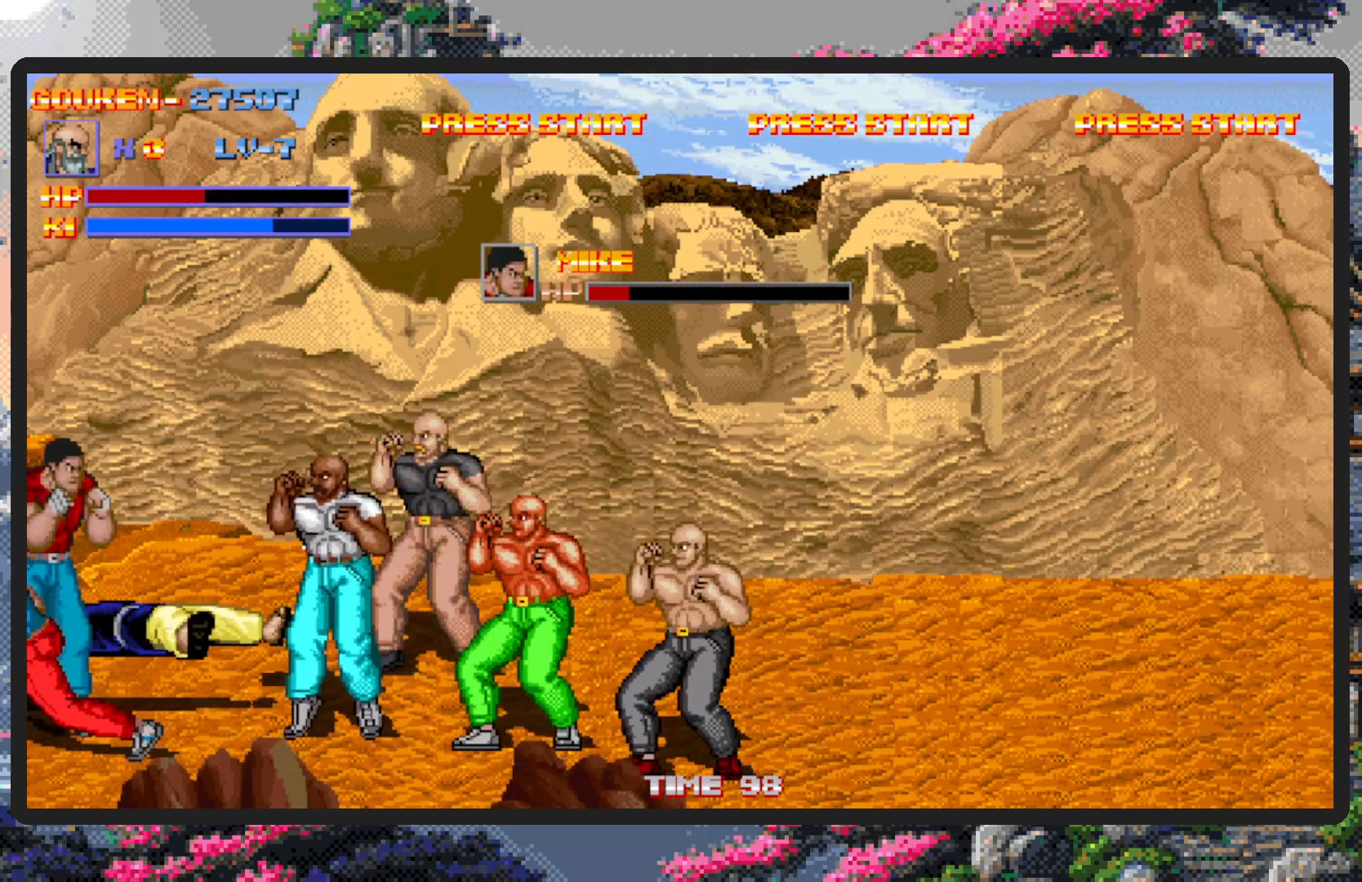
{"buttons": ["DPAD_RIGHT"], "events": [[350, "DPAD_RIGHT", "down"]]}
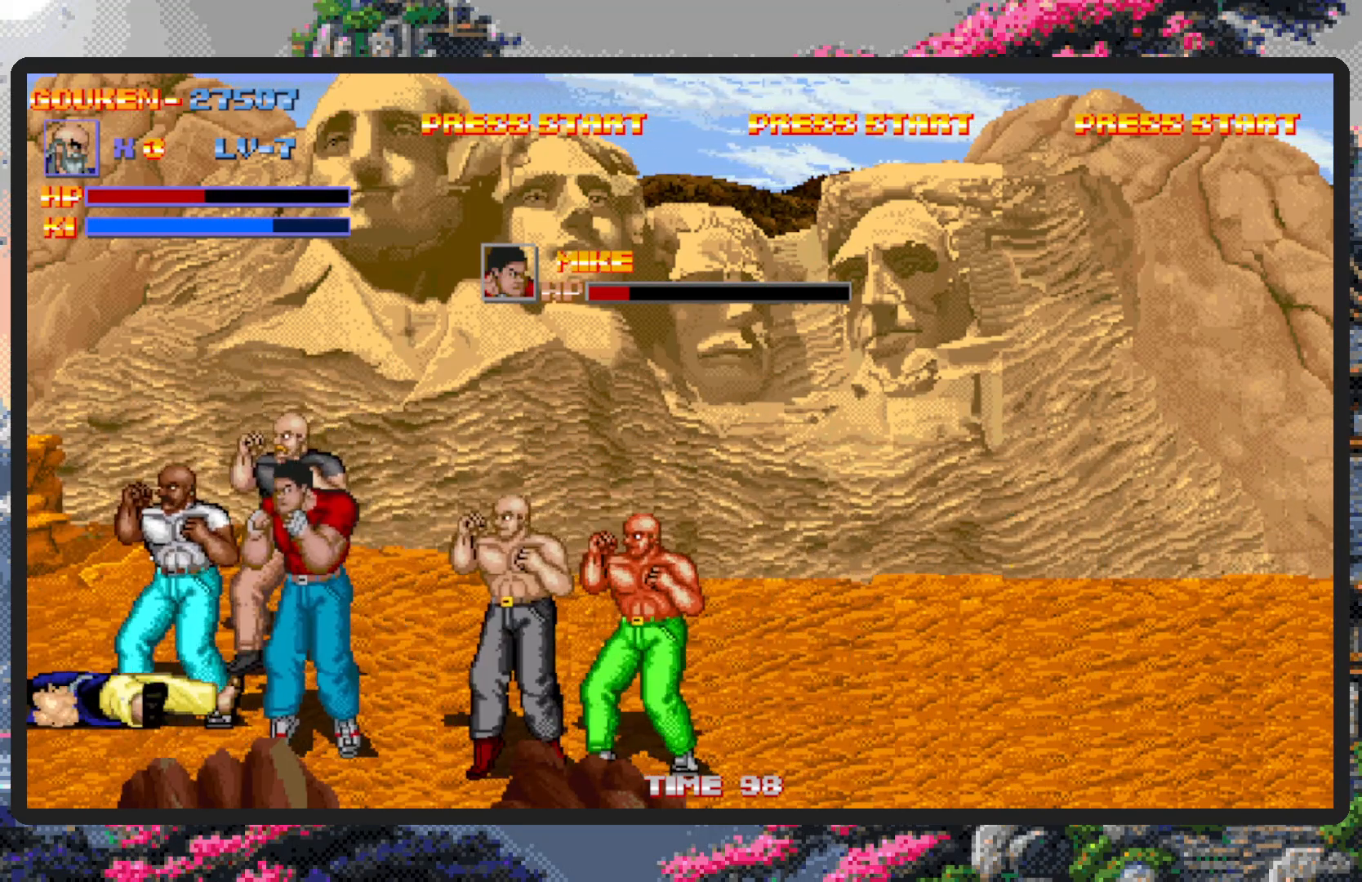
{"buttons": ["DPAD_DOWN", "DPAD_RIGHT"], "events": [[401, "DPAD_DOWN", "down"]]}